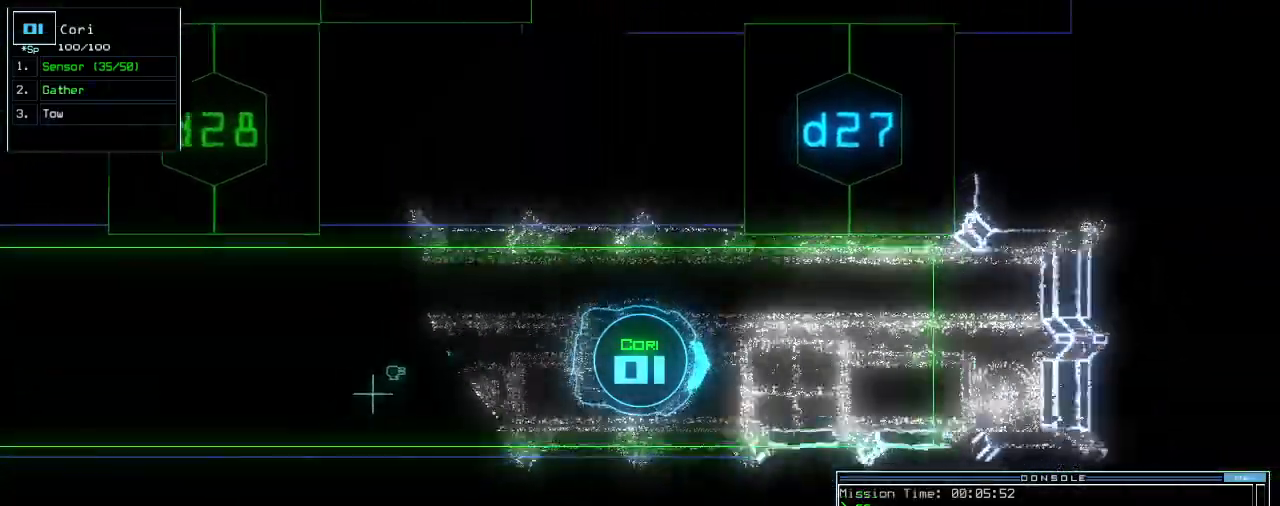
Gameplay with keyboard; each line is a JSON object with the keys held at the frame after it. "events" lists presses ("down") and releases ("up") of ".", "0", "1", "2", "3", "4", "5", "6", "7", "8", "9", "a", "b", "backspace", "c", "caps_lock", "comma", "ctrl_l", "ctrl_r", "d", "down", "e", "equals", "escape", "f", "f8", "g", "h", "i", "j", "k", "l", "left", "m", "minus", "n", "o", "p", "q", "quote", "r", "return", "right", "s", "semicolon", "shift_l", "shift_r", "space", "t", "tab", "tilde", "u", "up", "v", "w", "x", "y" and "z" between this image and that frame as [ms after this image, input, new state], when the widget could be followed in between. No other keys are recorded. Mouse input is not recorded. Not read: other_keys.
{"keys": ["up"], "events": [[80, "left", "up"]]}
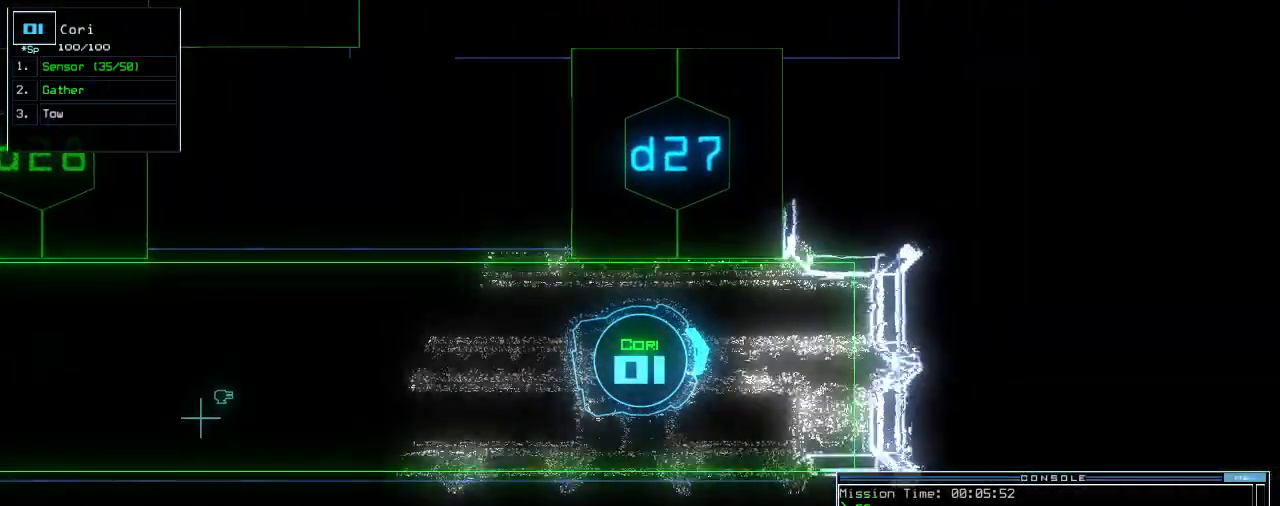
{"keys": ["down"], "events": [[60, "up", "up"], [80, "down", "down"], [260, "right", "down"], [340, "right", "up"]]}
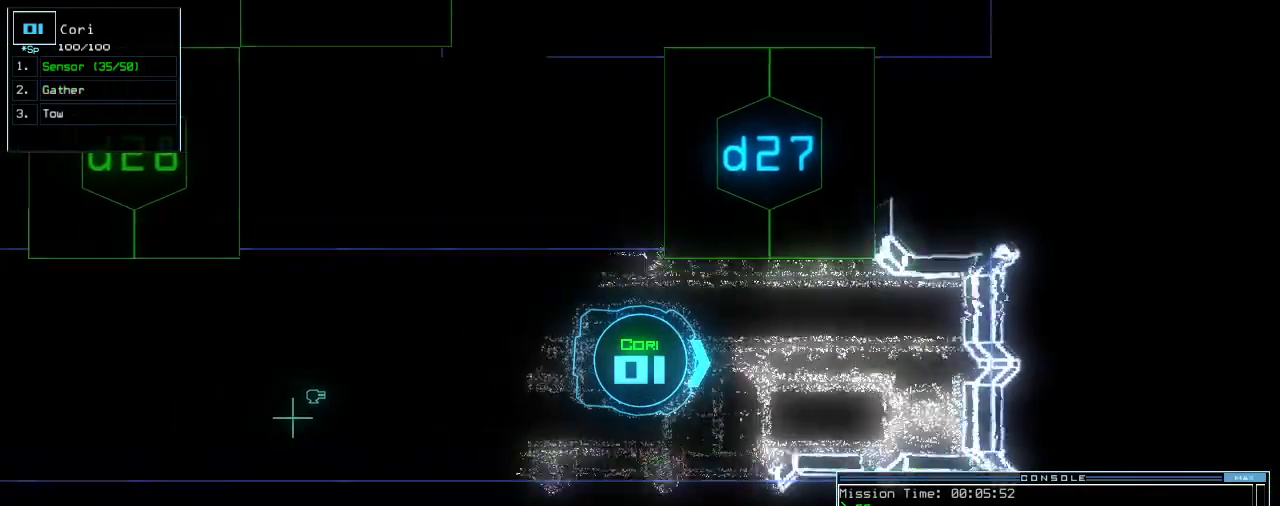
{"keys": ["down"], "events": [[400, "right", "down"], [440, "right", "up"]]}
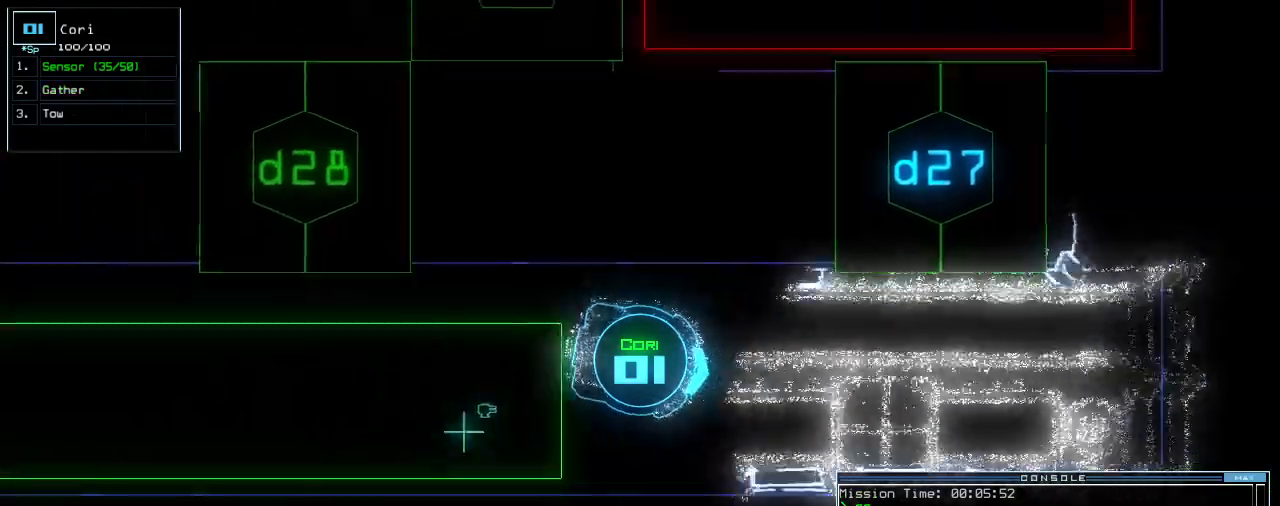
{"keys": ["down"], "events": [[360, "left", "down"], [400, "left", "up"]]}
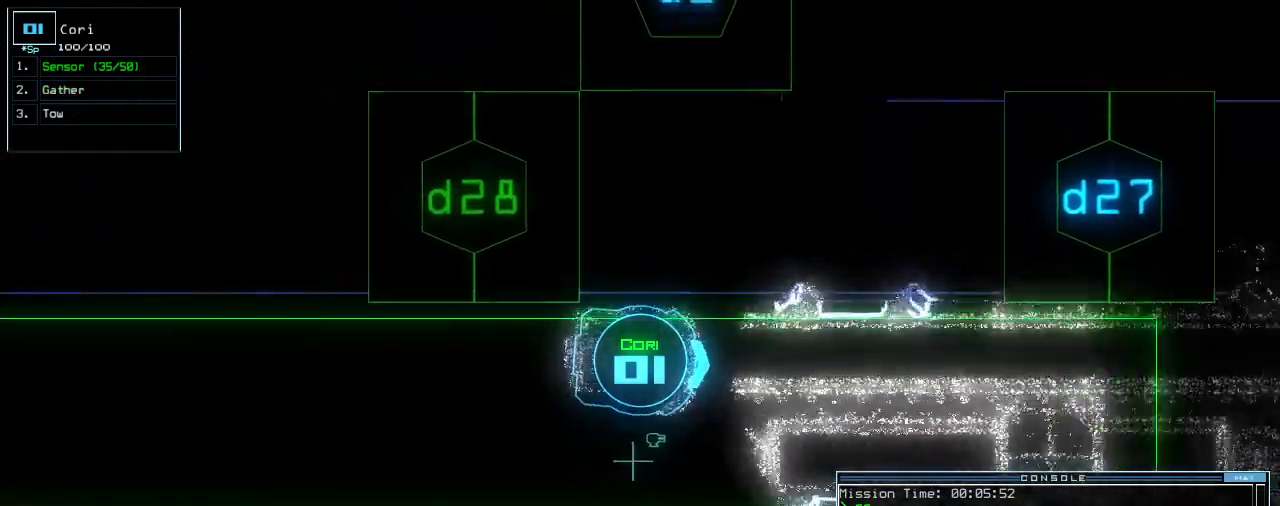
{"keys": ["down"], "events": [[160, "left", "down"], [220, "left", "up"]]}
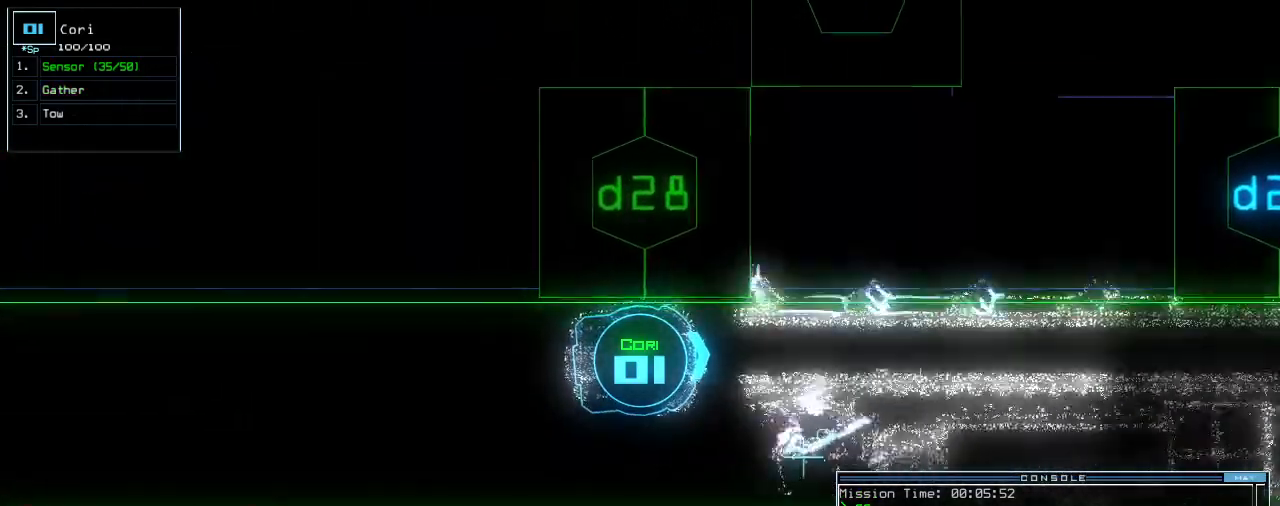
{"keys": [], "events": [[40, "right", "down"], [120, "right", "up"], [360, "space", "down"], [420, "down", "up"], [420, "space", "up"]]}
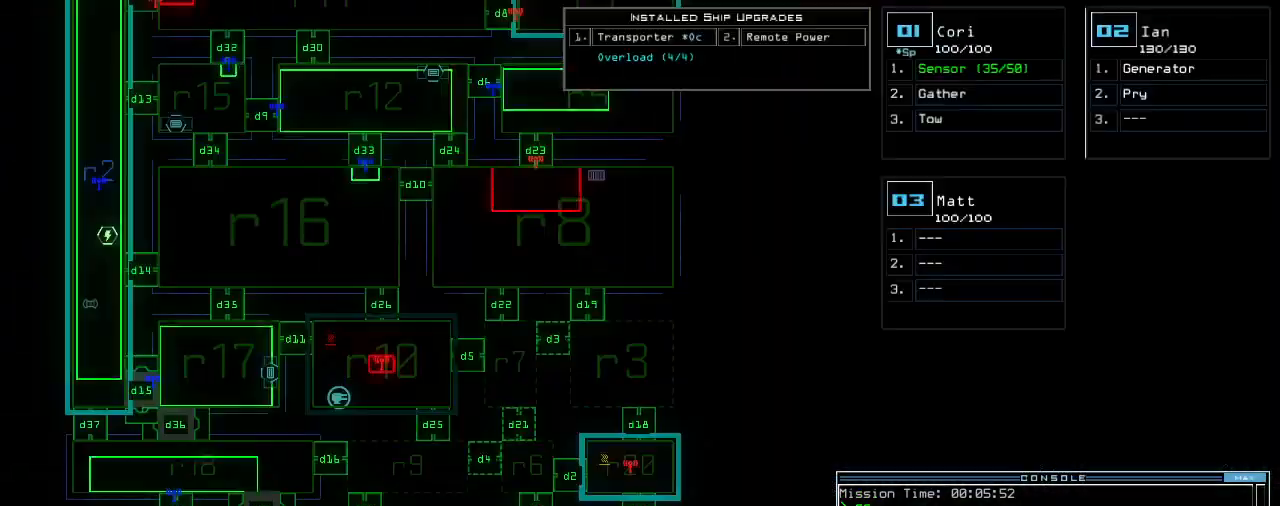
{"keys": ["down"], "events": [[360, "space", "down"], [380, "down", "down"], [440, "space", "up"]]}
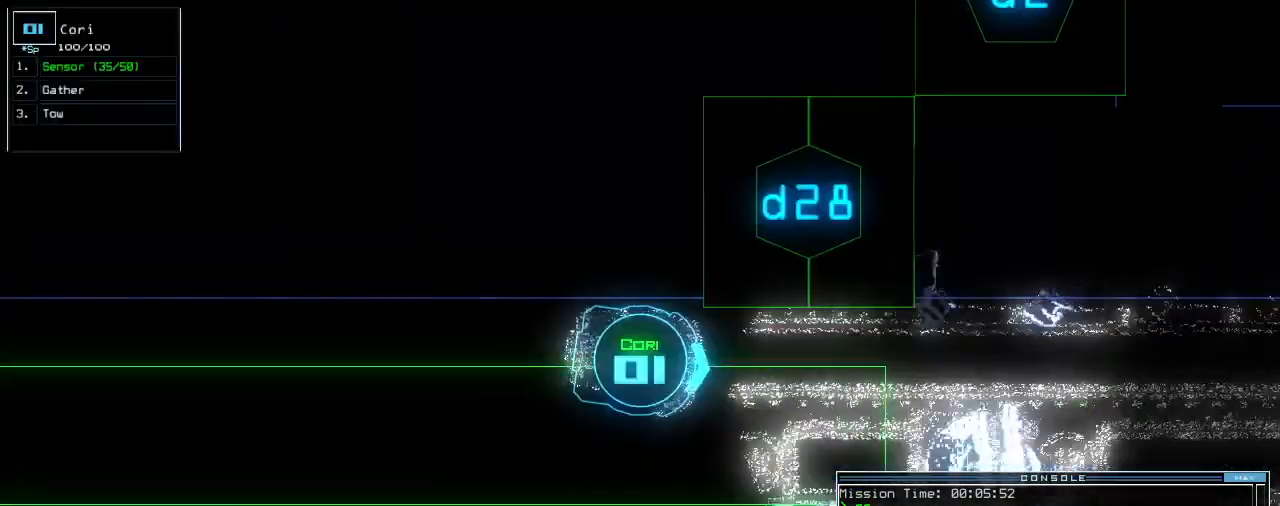
{"keys": ["down", "left"], "events": [[460, "left", "down"]]}
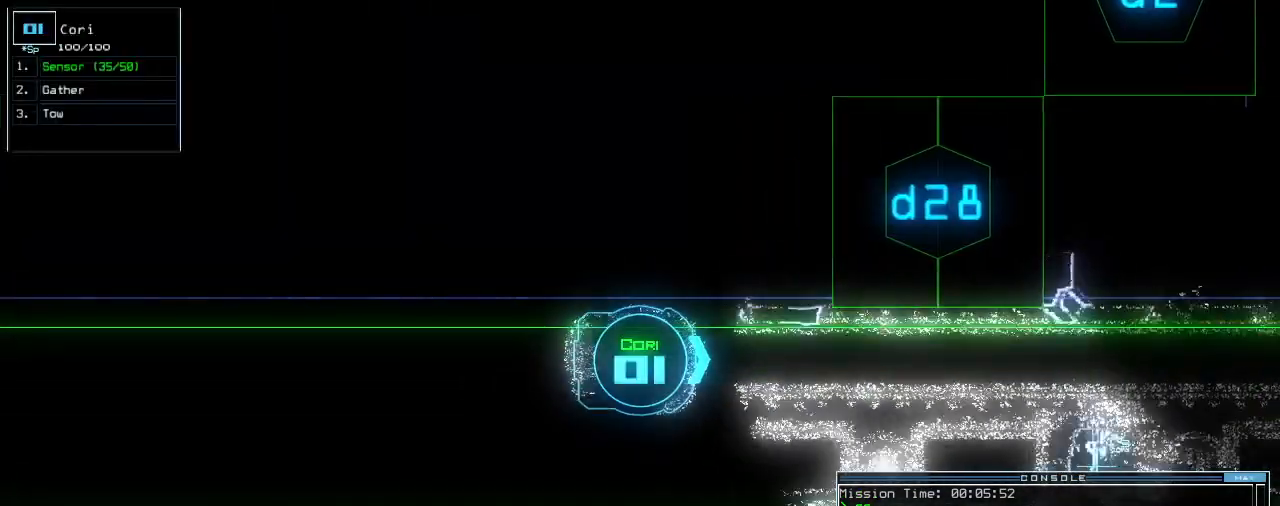
{"keys": ["left"], "events": [[40, "left", "up"], [200, "left", "down"], [500, "down", "up"]]}
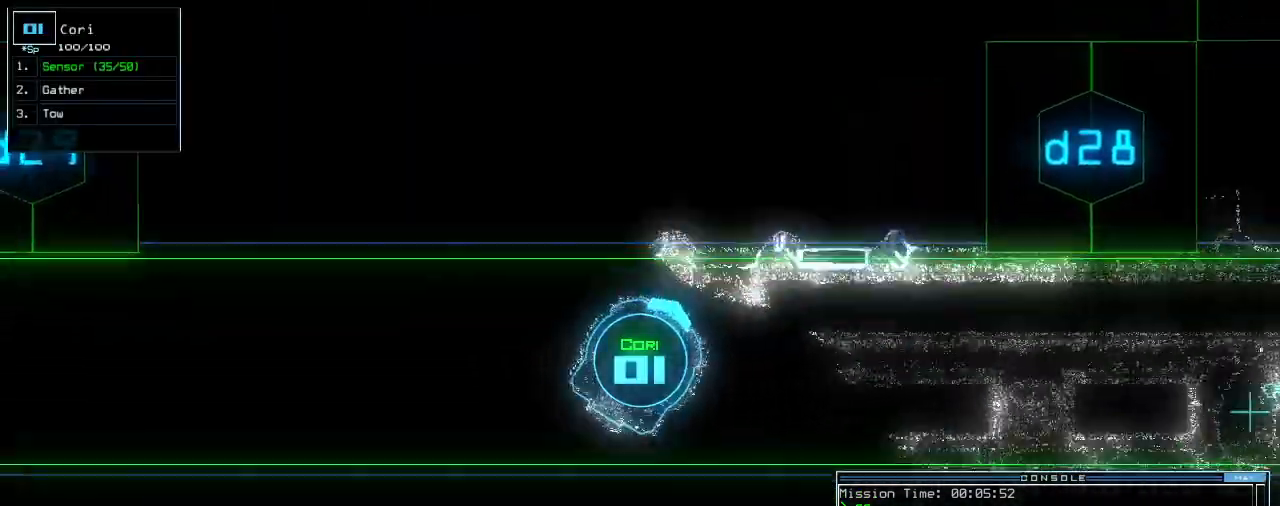
{"keys": ["left", "up"], "events": [[120, "up", "down"]]}
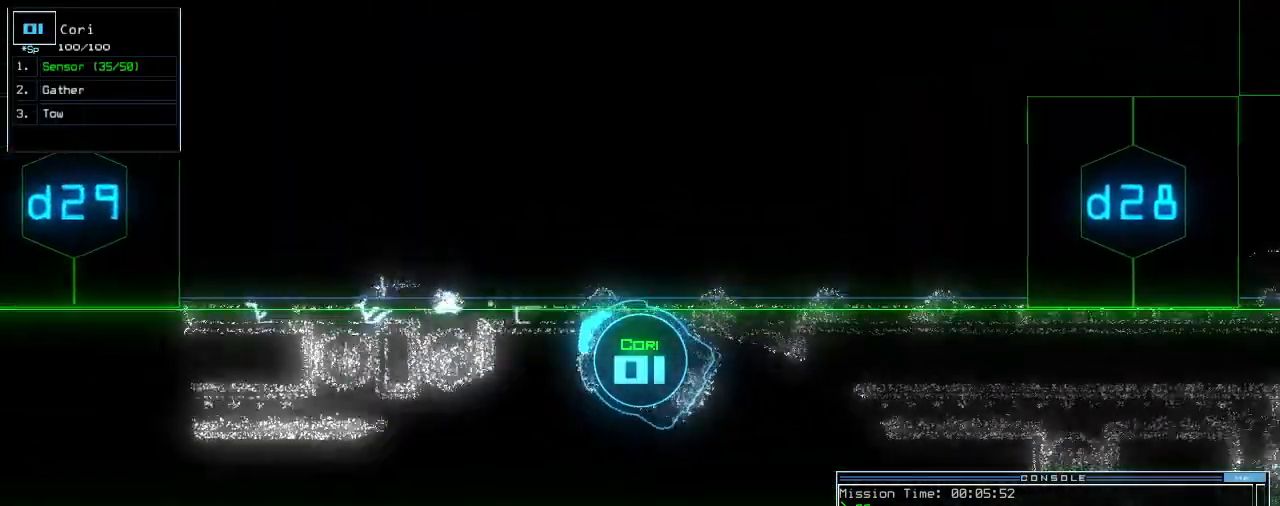
{"keys": ["up"], "events": [[280, "left", "up"], [400, "d", "down"], [480, "d", "up"]]}
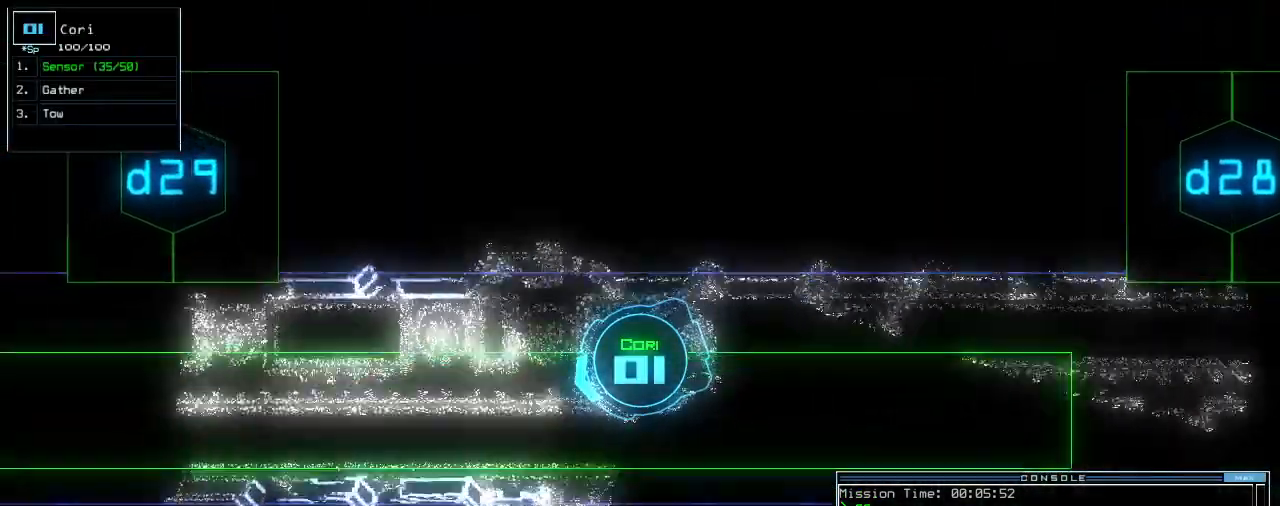
{"keys": ["up"], "events": [[120, "3", "down"], [140, "right", "down"], [200, "3", "up"], [200, "right", "up"]]}
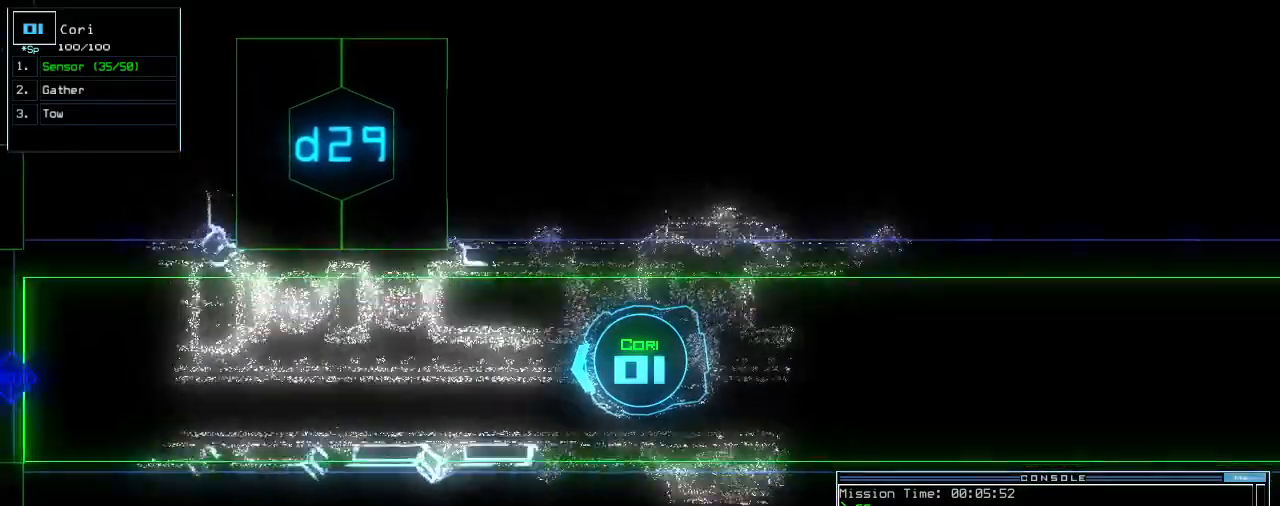
{"keys": ["up"], "events": [[200, "9", "down"], [200, "right", "down"], [280, "9", "up"], [320, "right", "up"]]}
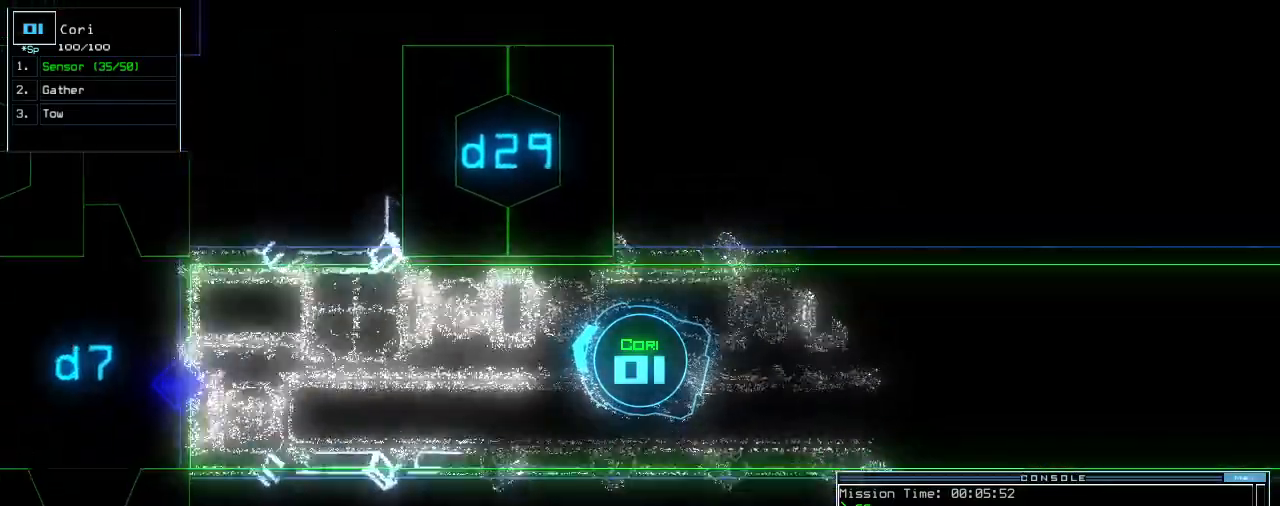
{"keys": [], "events": [[160, "right", "down"], [480, "right", "up"], [500, "up", "up"]]}
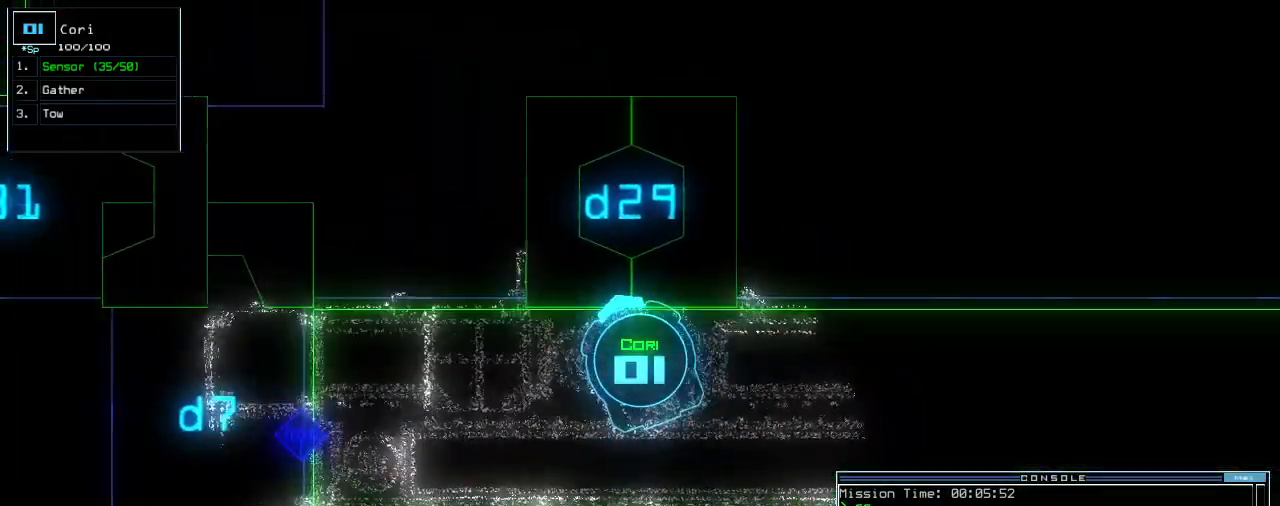
{"keys": ["2"], "events": [[240, "backspace", "down"], [300, "backspace", "up"], [360, "backspace", "down"], [420, "backspace", "up"], [500, "2", "down"]]}
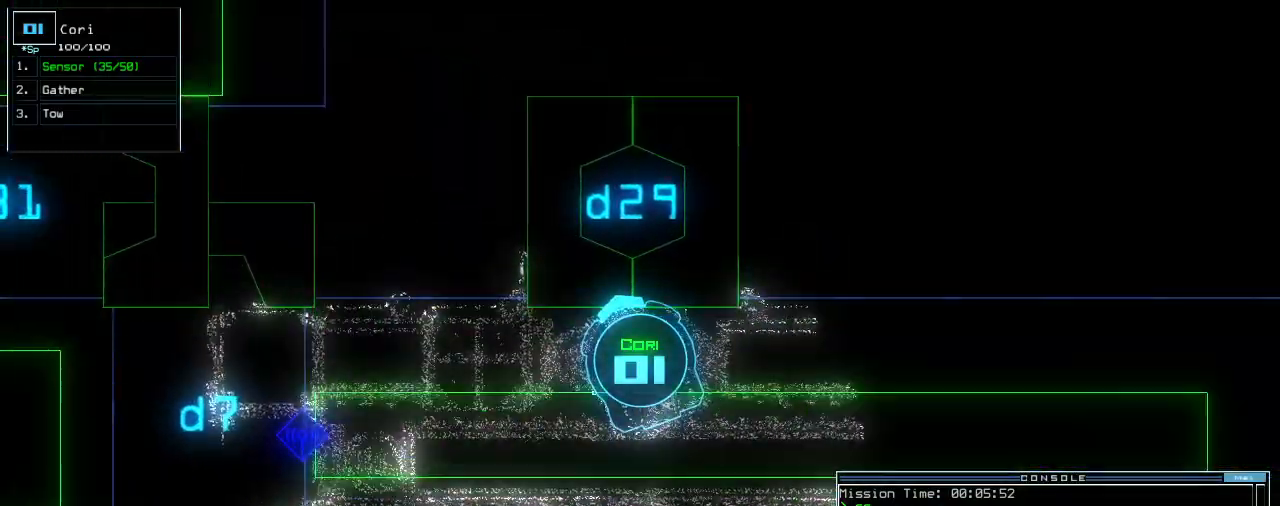
{"keys": ["space"], "events": [[80, "2", "up"], [360, "9", "down"], [400, "9", "up"], [460, "space", "down"]]}
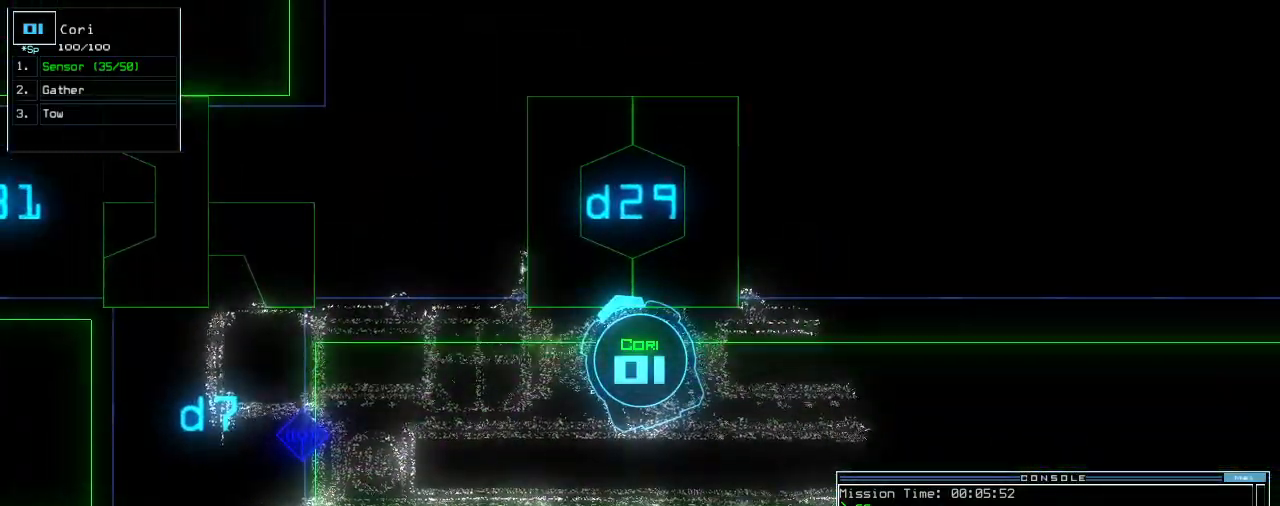
{"keys": [], "events": [[20, "space", "up"], [100, "space", "down"], [160, "space", "up"]]}
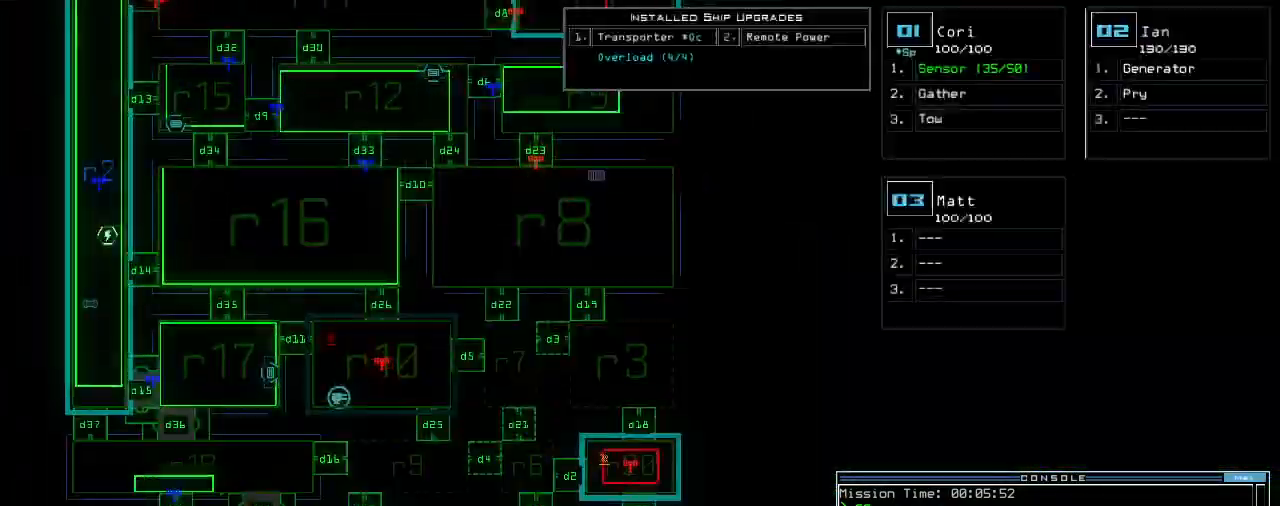
{"keys": ["up"], "events": [[240, "space", "down"], [320, "space", "up"], [500, "up", "down"]]}
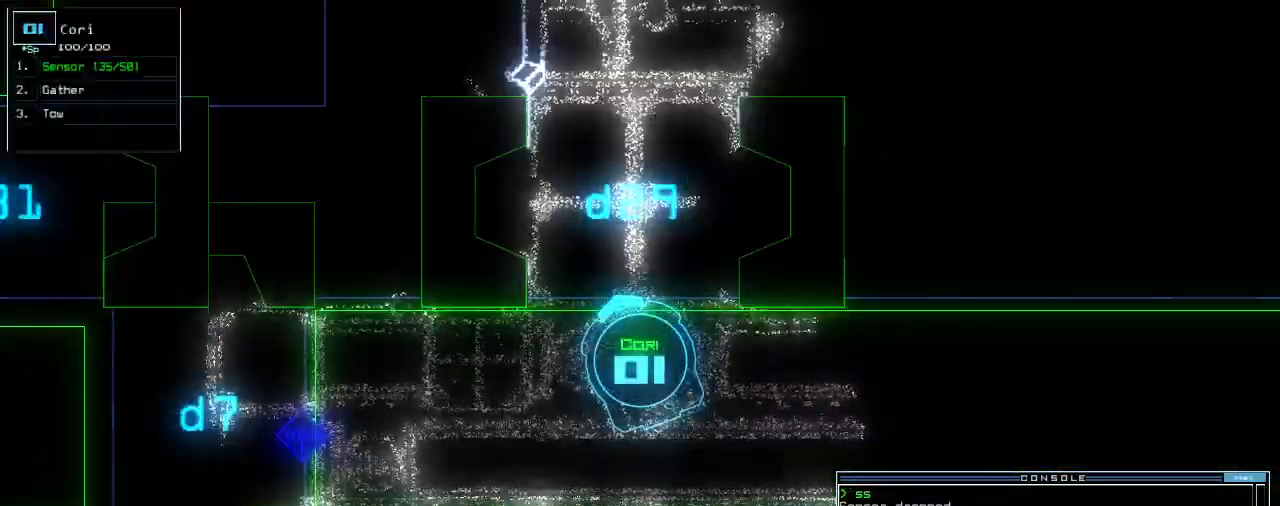
{"keys": [], "events": [[80, "right", "down"], [300, "right", "up"], [460, "up", "up"]]}
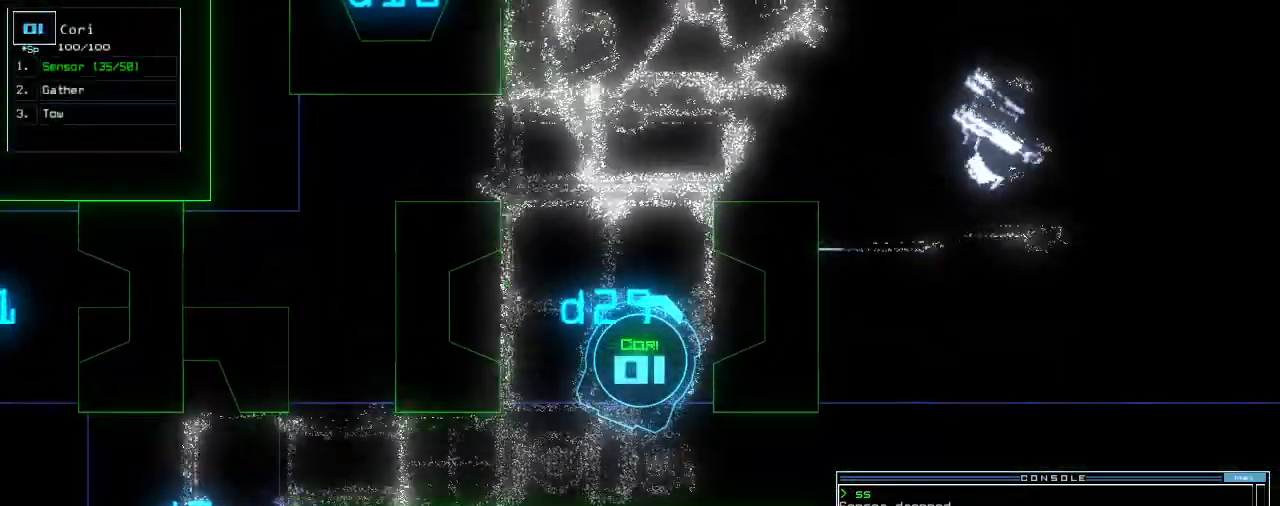
{"keys": ["4"]}